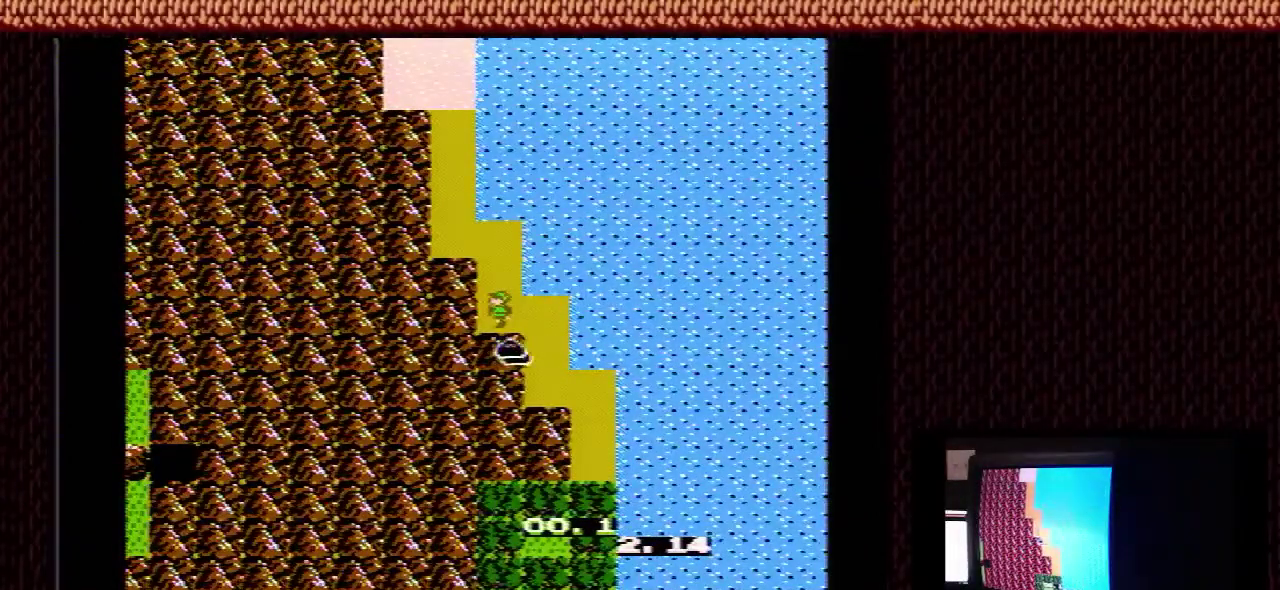
Gameplay with a controller (Nintendo layout); each line is a JSON object with the inputs held at the frame after it (dt_ms = milliseconds from this image to that frame). "events" lists button and stick changes between this image and that frame as [ms after this image, input, new state], when the widget could be followed in between. Not read: L3 R3.
{"dt_ms": 500, "buttons": [], "events": []}
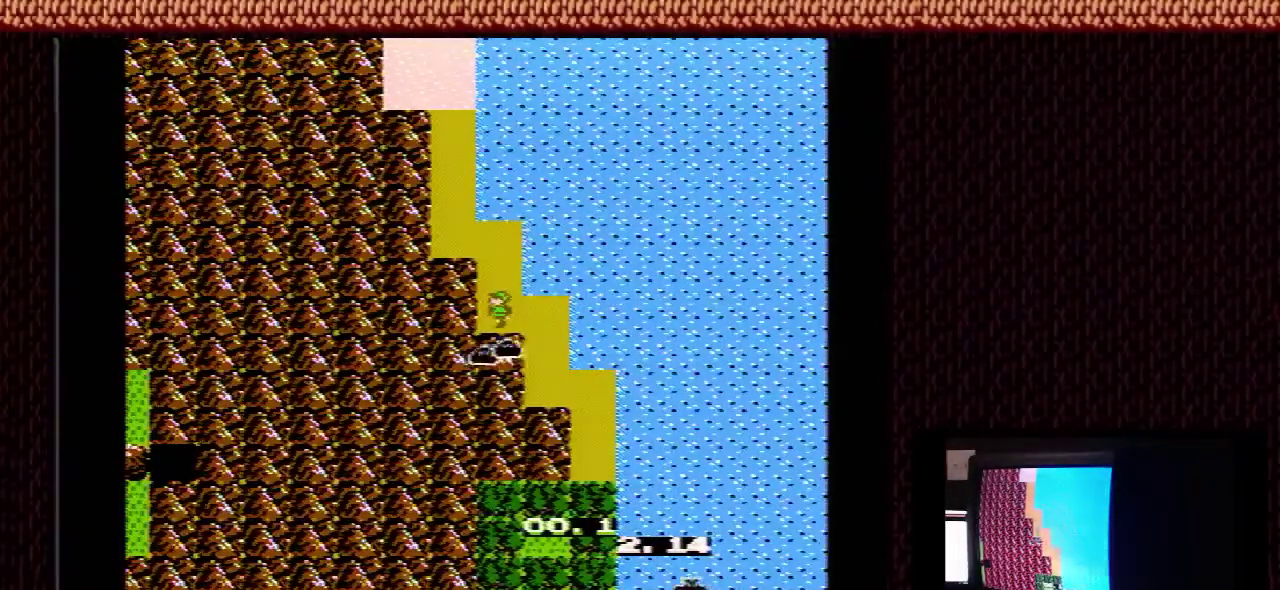
{"dt_ms": 500, "buttons": [], "events": []}
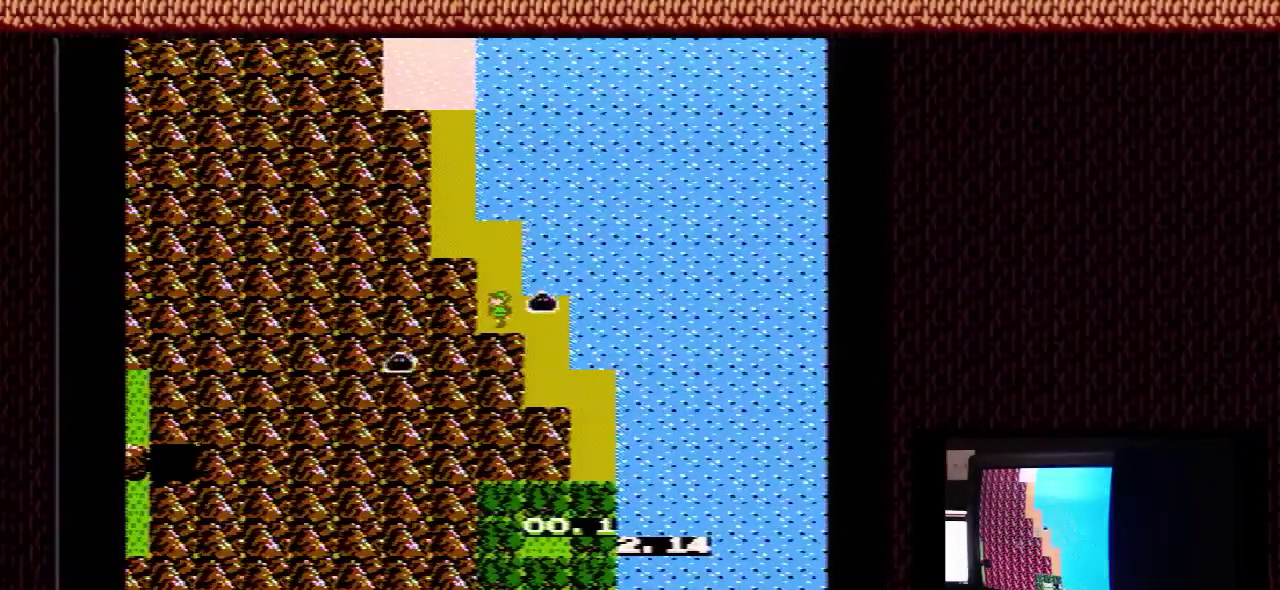
{"dt_ms": 300, "buttons": ["START"], "events": [[233, "START", "down"]]}
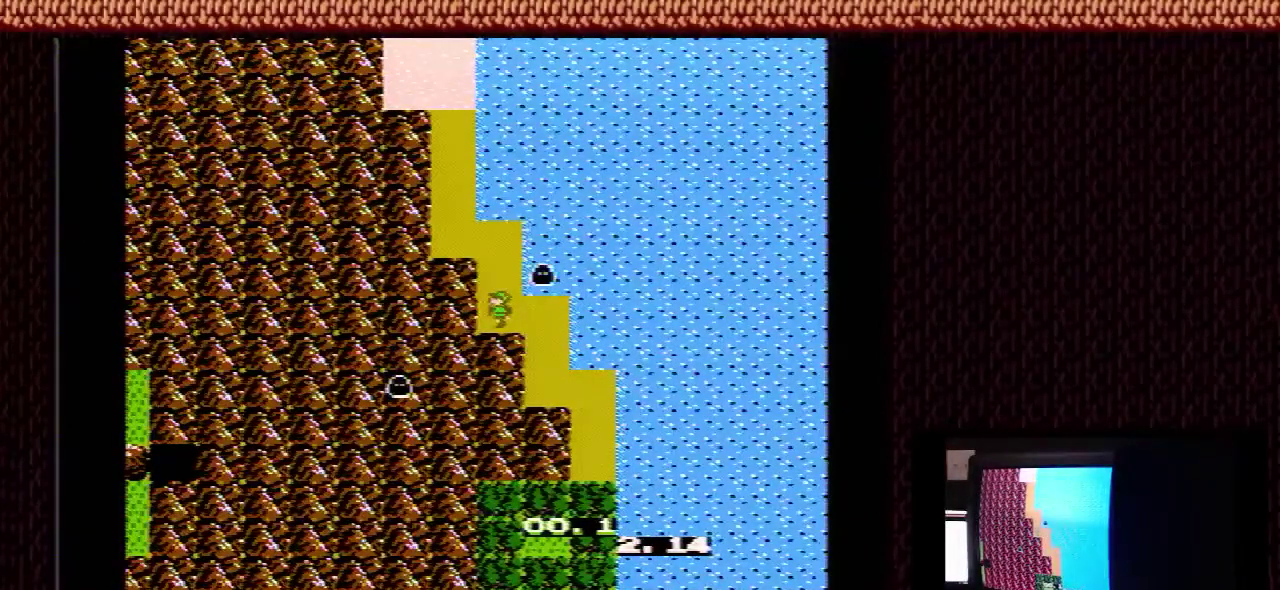
{"dt_ms": 200, "buttons": [], "events": [[167, "START", "up"]]}
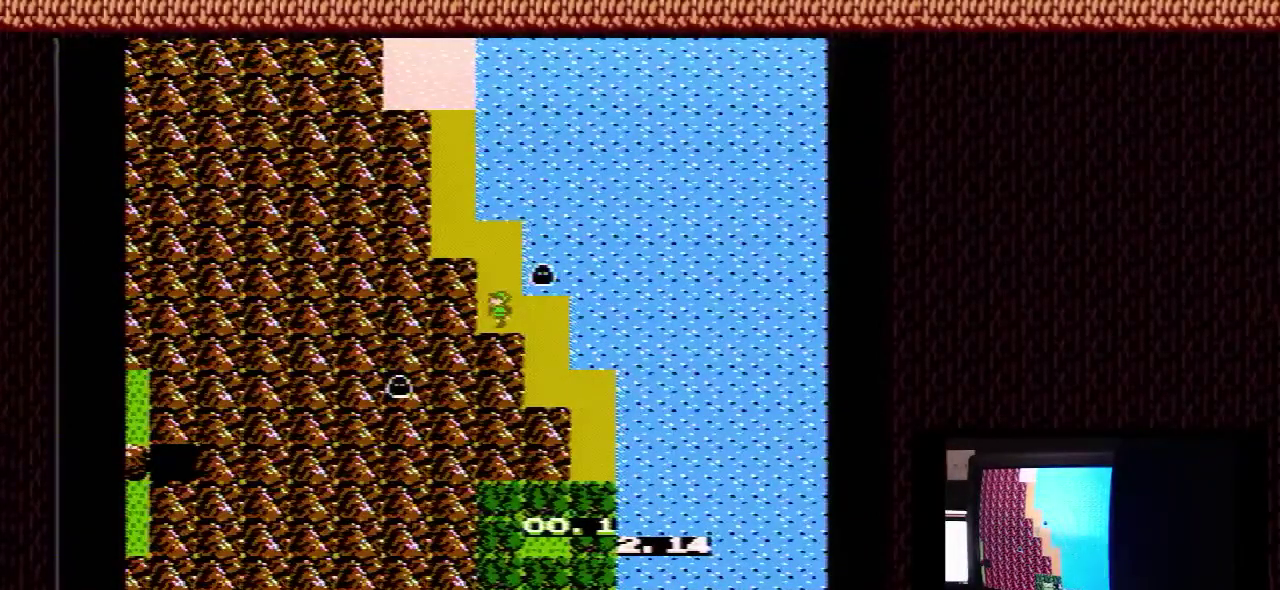
{"dt_ms": 600, "buttons": ["DPAD_UP", "START"], "events": [[567, "DPAD_UP", "down"], [567, "START", "down"]]}
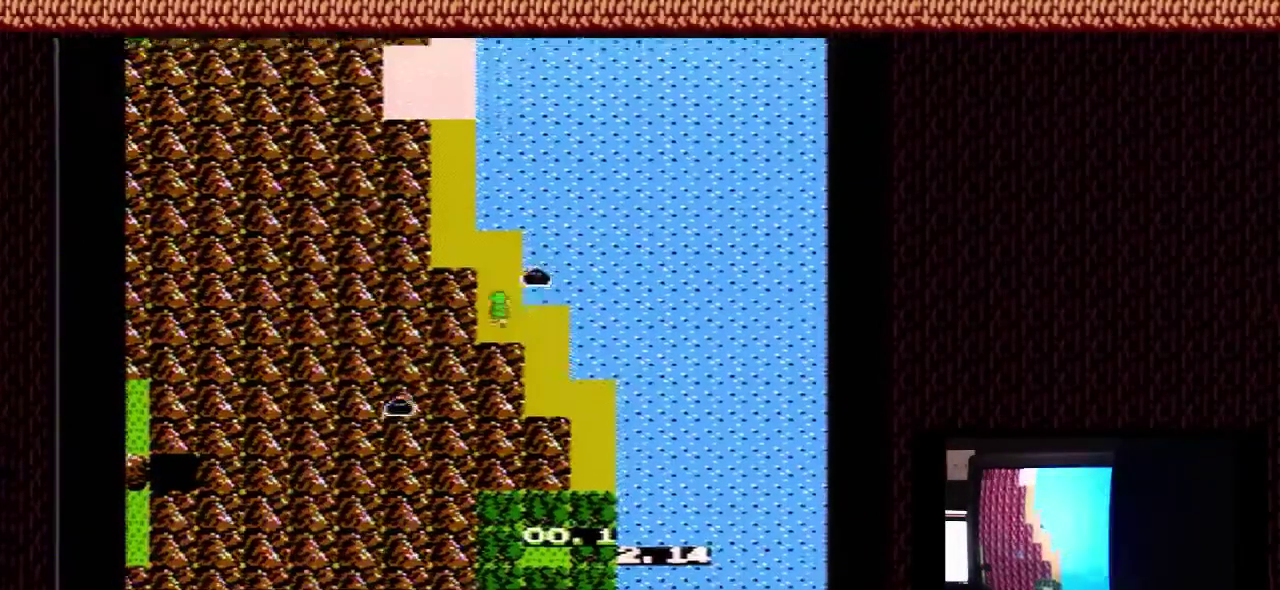
{"dt_ms": 300, "buttons": ["DPAD_LEFT"], "events": [[100, "DPAD_UP", "up"], [100, "START", "up"], [267, "DPAD_LEFT", "down"]]}
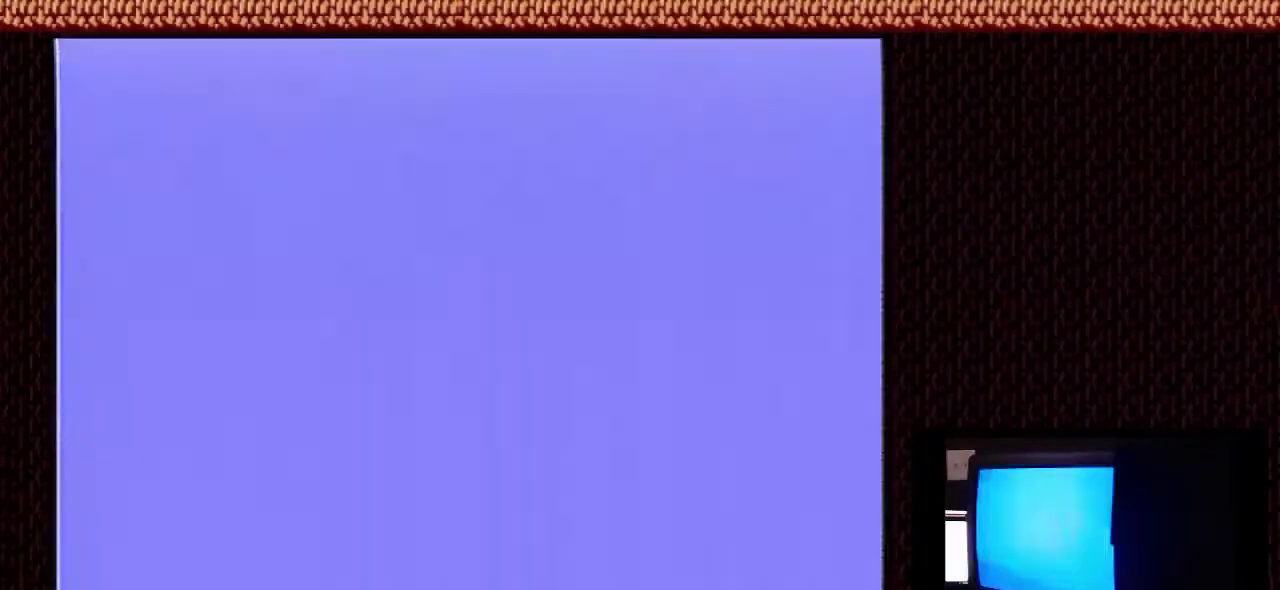
{"dt_ms": 600, "buttons": ["DPAD_LEFT"], "events": []}
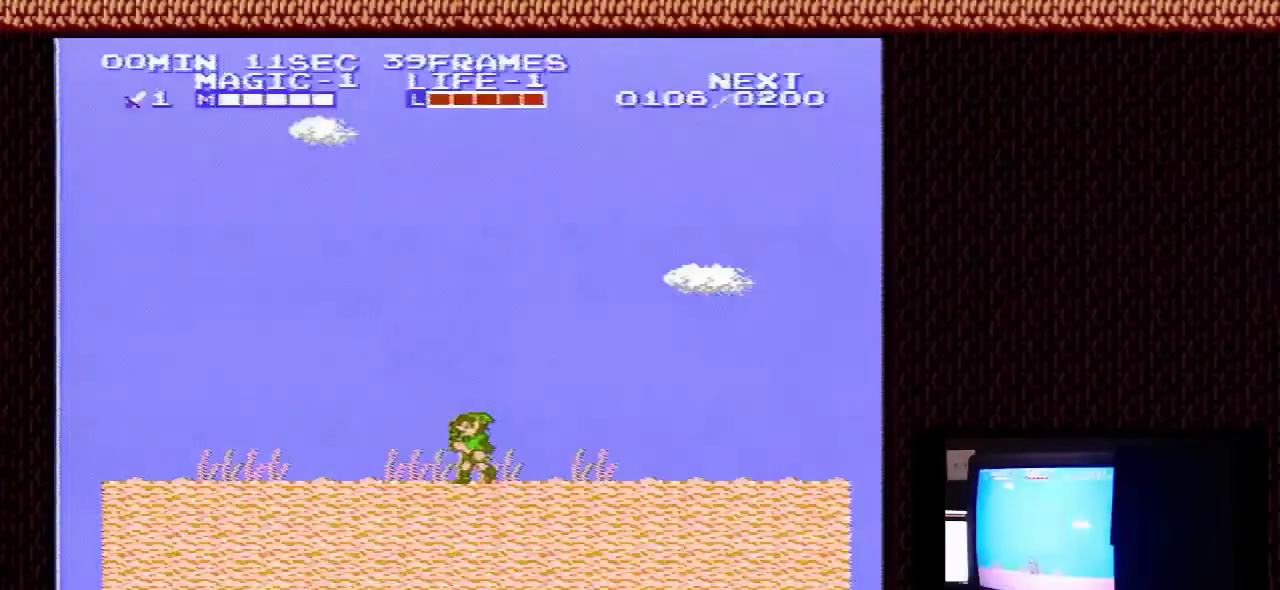
{"dt_ms": 500, "buttons": ["DPAD_LEFT"], "events": []}
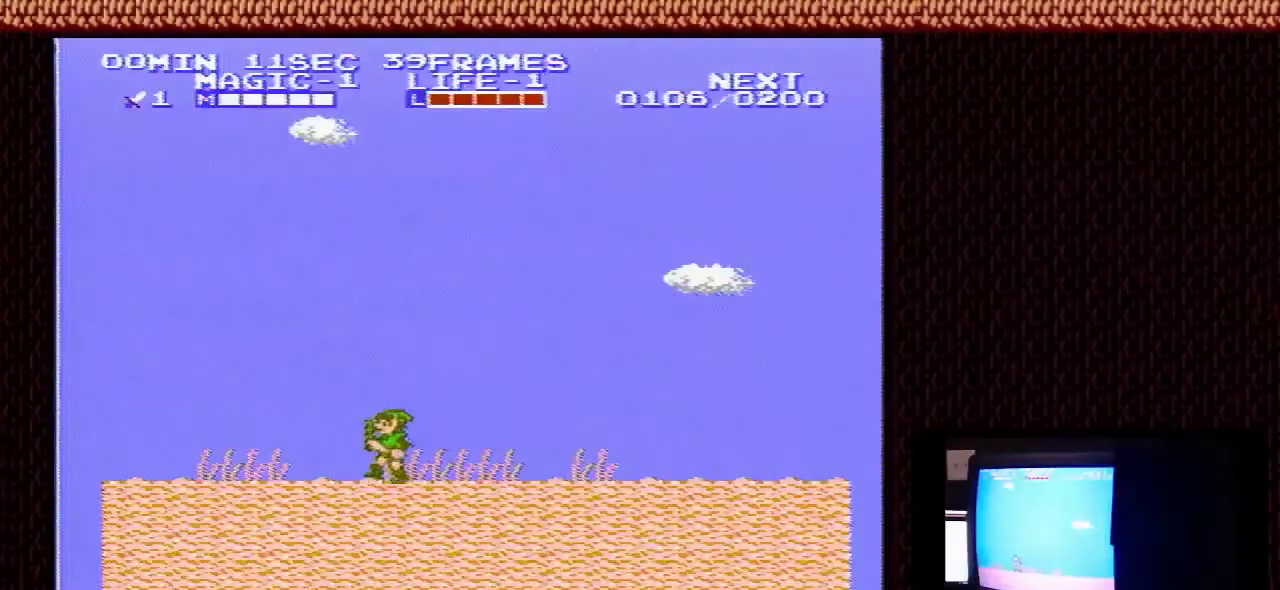
{"dt_ms": 500, "buttons": ["DPAD_LEFT"], "events": []}
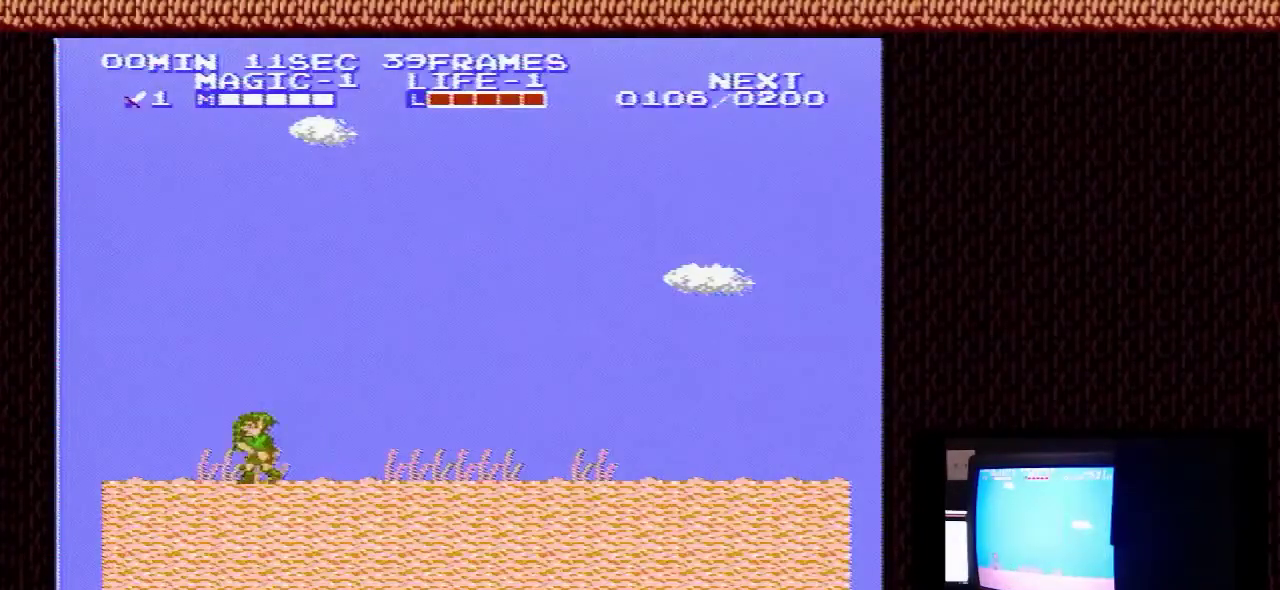
{"dt_ms": 500, "buttons": ["DPAD_LEFT"], "events": []}
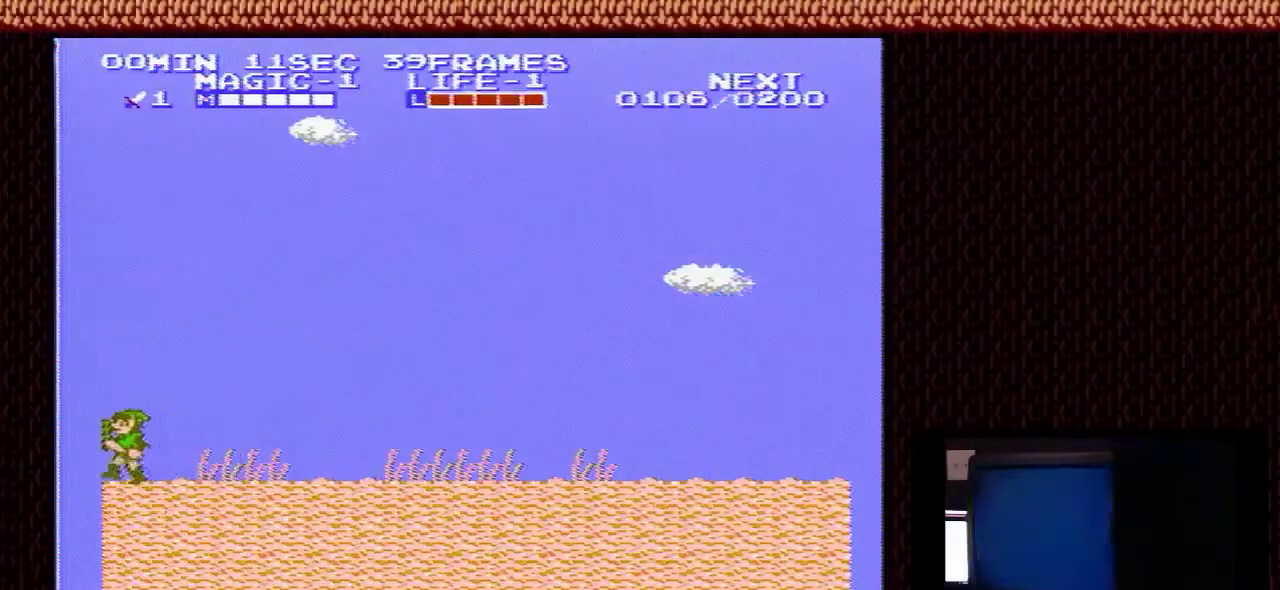
{"dt_ms": 700, "buttons": ["DPAD_UP"], "events": [[700, "DPAD_LEFT", "up"], [700, "DPAD_UP", "down"]]}
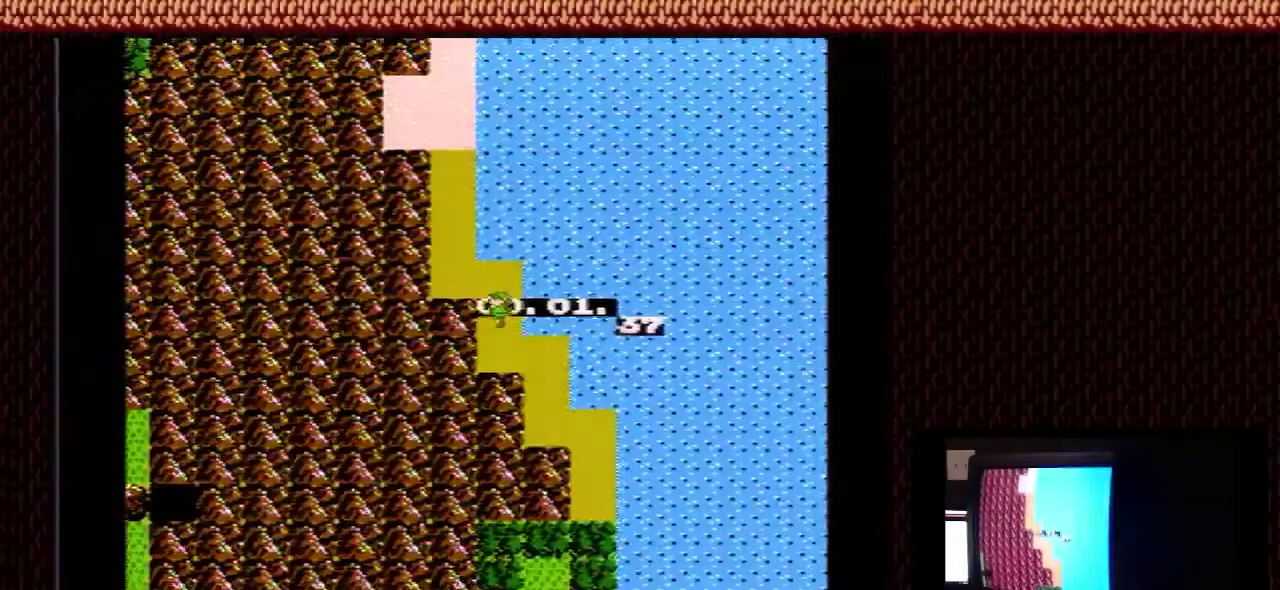
{"dt_ms": 200, "buttons": ["DPAD_LEFT"], "events": [[167, "DPAD_LEFT", "down"], [167, "DPAD_UP", "up"]]}
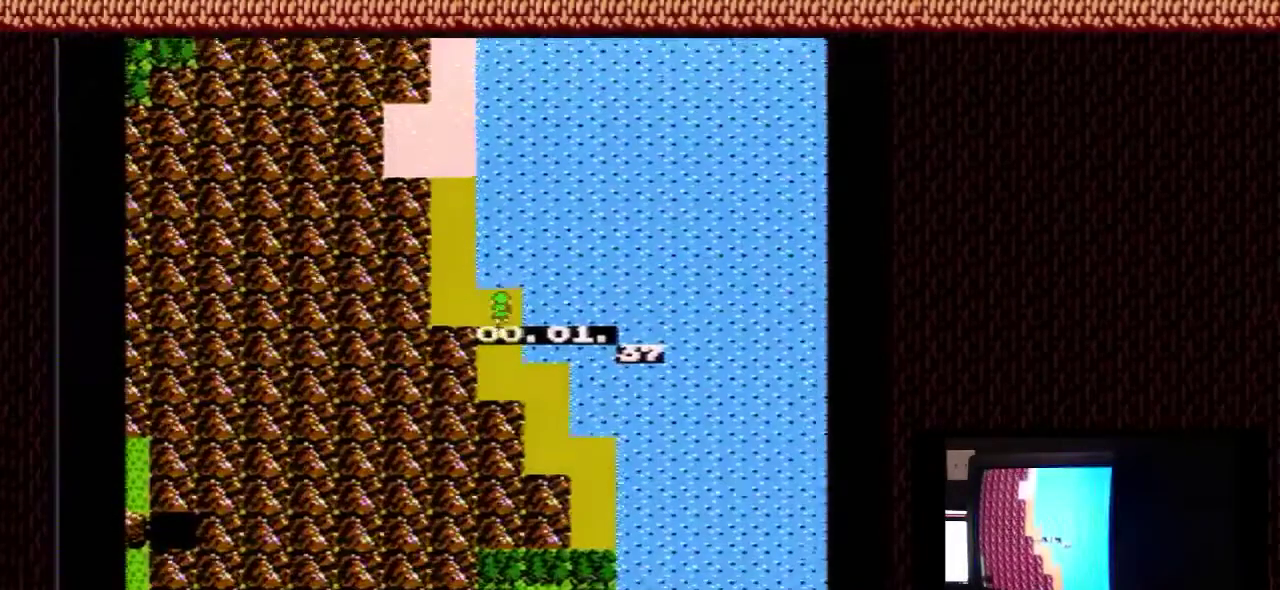
{"dt_ms": 600, "buttons": ["DPAD_UP"], "events": [[267, "DPAD_LEFT", "up"], [267, "DPAD_UP", "down"]]}
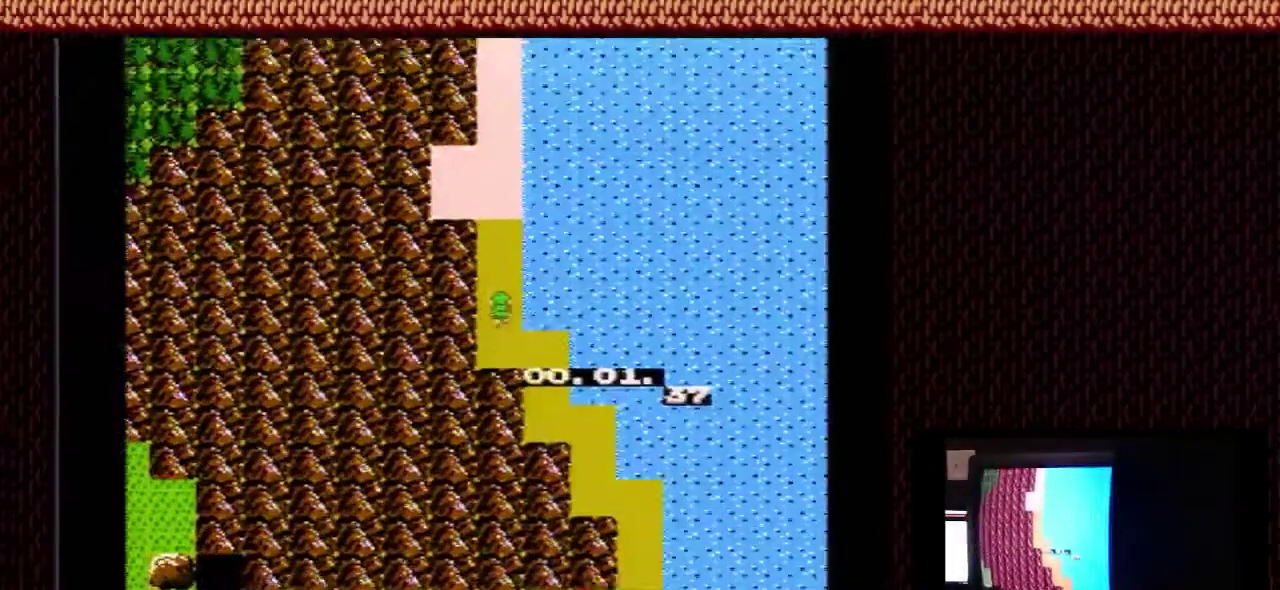
{"dt_ms": 600, "buttons": ["DPAD_LEFT"], "events": [[567, "DPAD_UP", "up"], [600, "DPAD_LEFT", "down"]]}
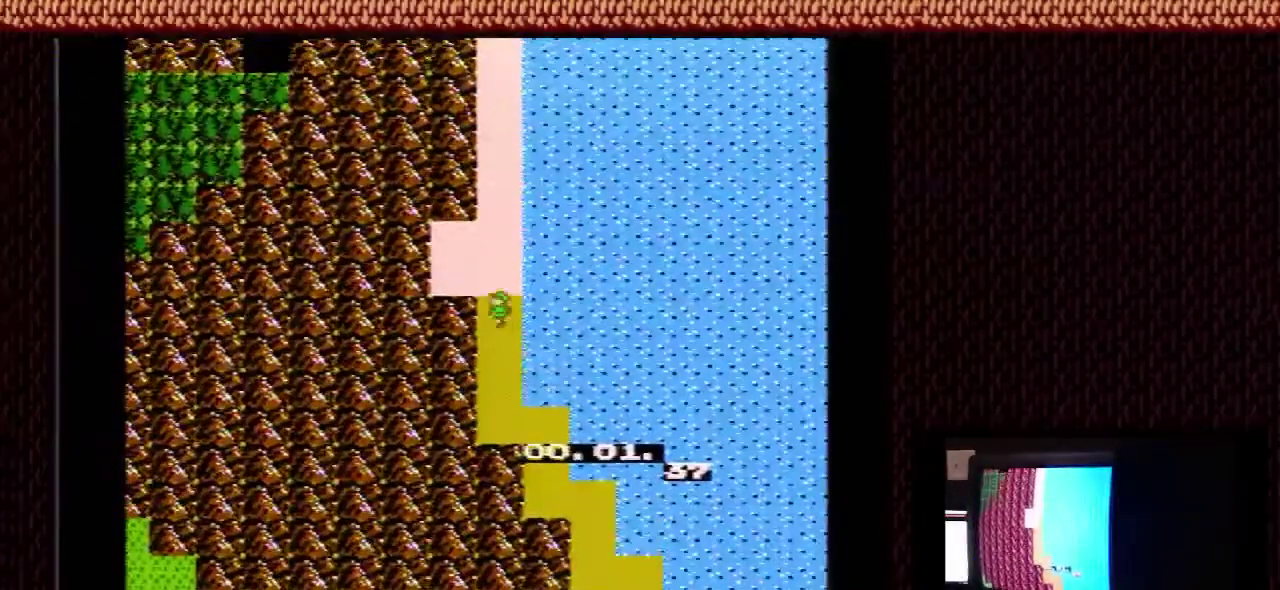
{"dt_ms": 300, "buttons": ["DPAD_UP"], "events": [[267, "DPAD_LEFT", "up"], [300, "DPAD_UP", "down"]]}
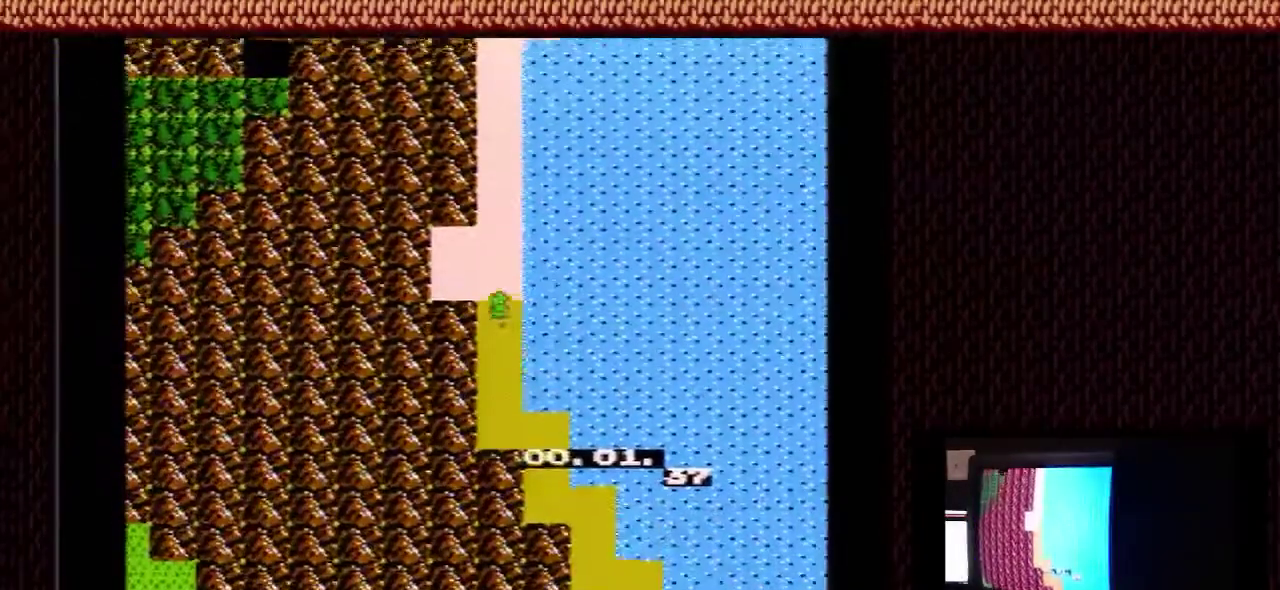
{"dt_ms": 100, "buttons": ["DPAD_LEFT"], "events": [[100, "DPAD_LEFT", "down"], [100, "DPAD_UP", "up"]]}
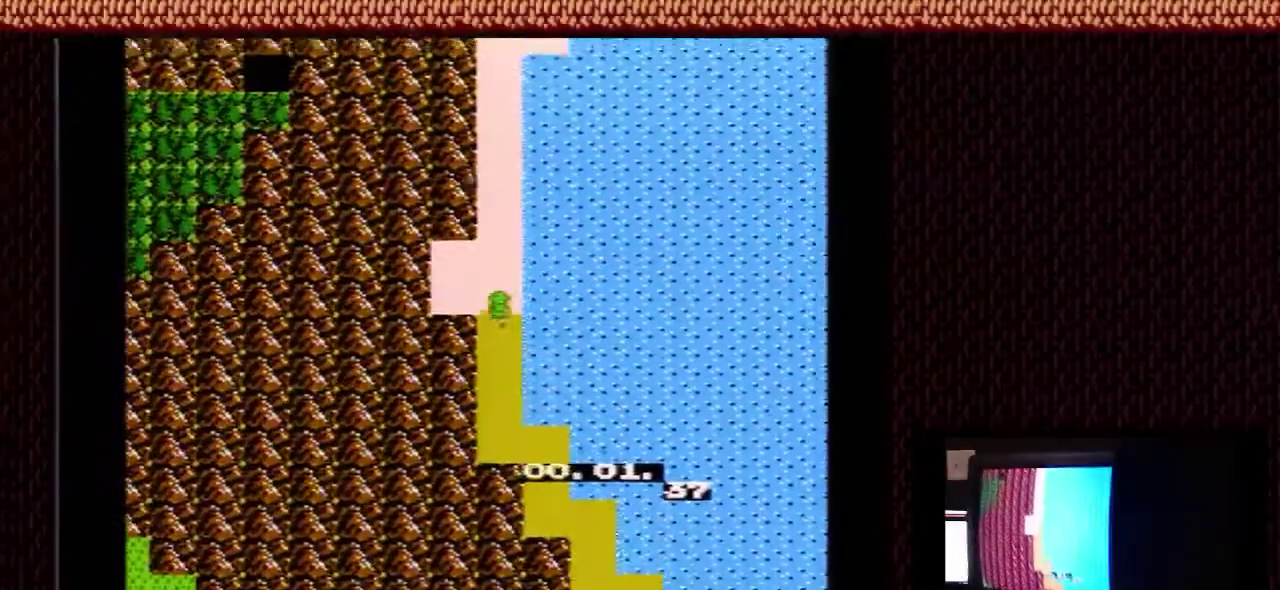
{"dt_ms": 500, "buttons": [], "events": [[300, "DPAD_LEFT", "up"]]}
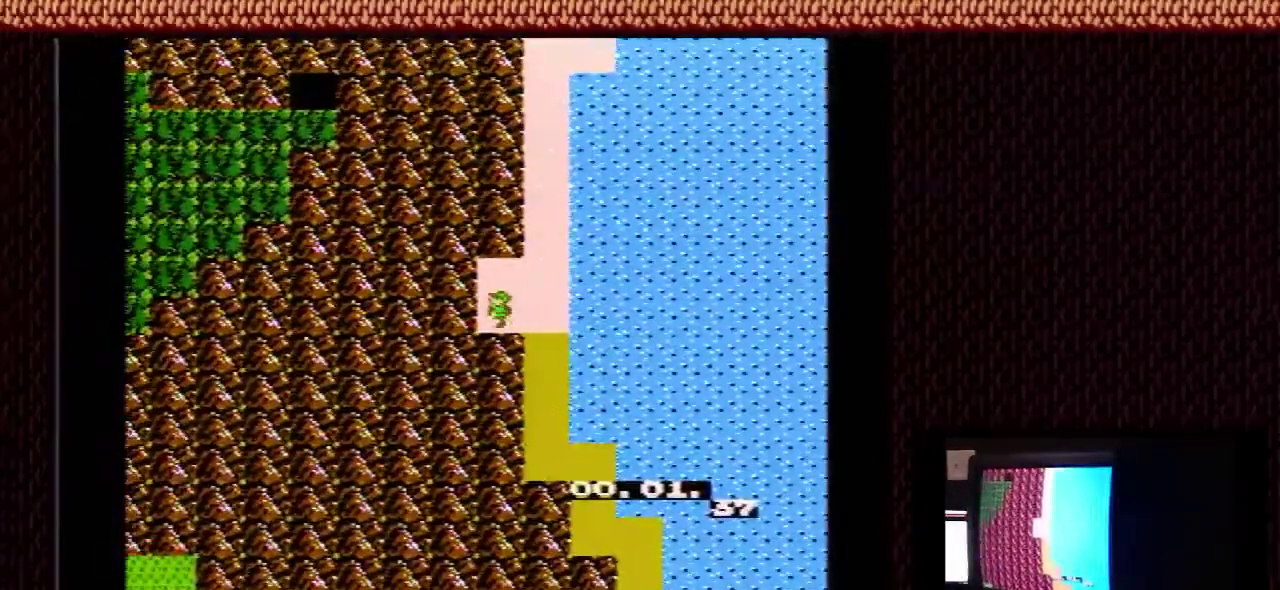
{"dt_ms": 400, "buttons": ["DPAD_UP"], "events": [[367, "DPAD_UP", "down"]]}
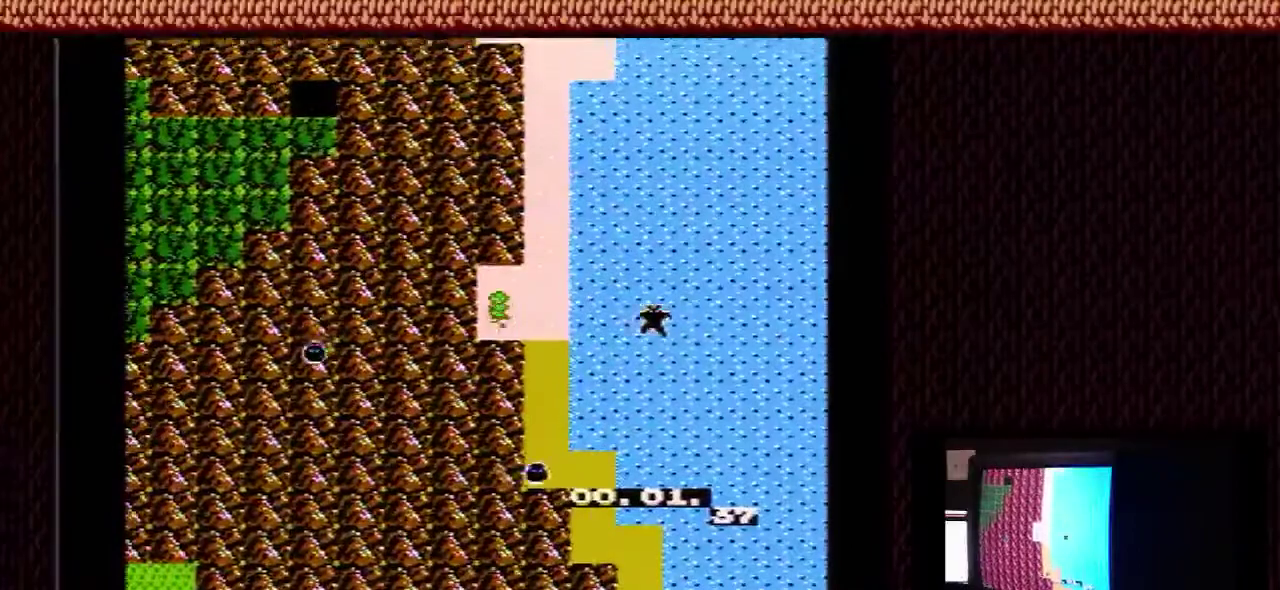
{"dt_ms": 100, "buttons": ["DPAD_RIGHT"], "events": [[67, "DPAD_RIGHT", "down"], [67, "DPAD_UP", "up"]]}
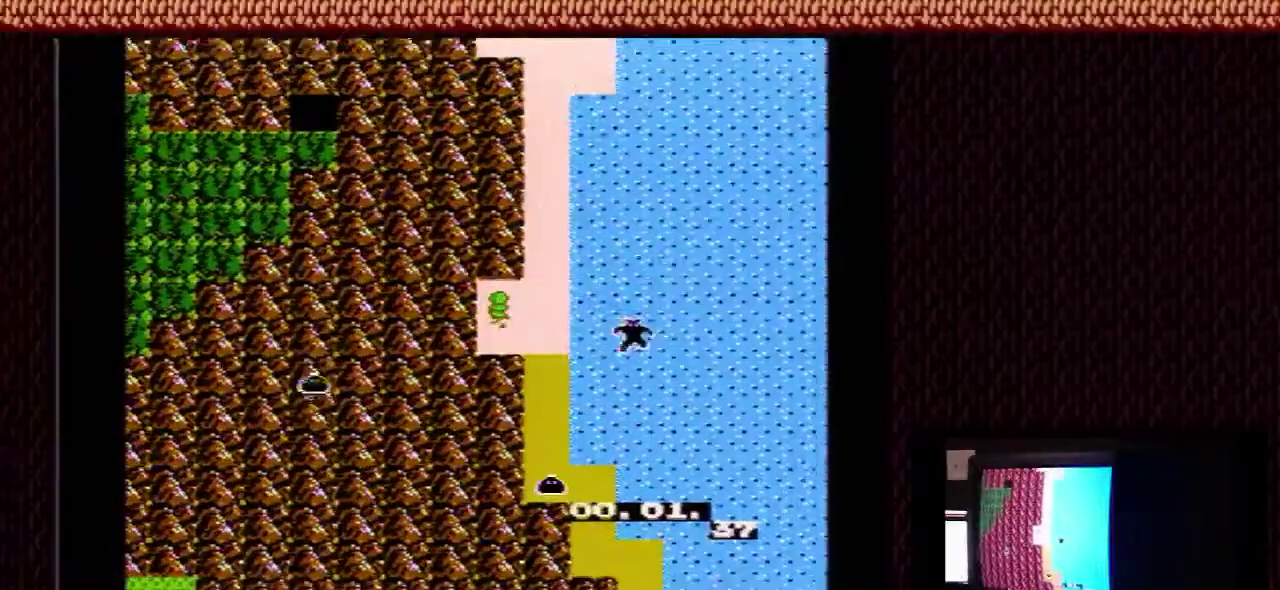
{"dt_ms": 200, "buttons": ["DPAD_UP"], "events": [[200, "DPAD_RIGHT", "up"], [200, "DPAD_UP", "down"]]}
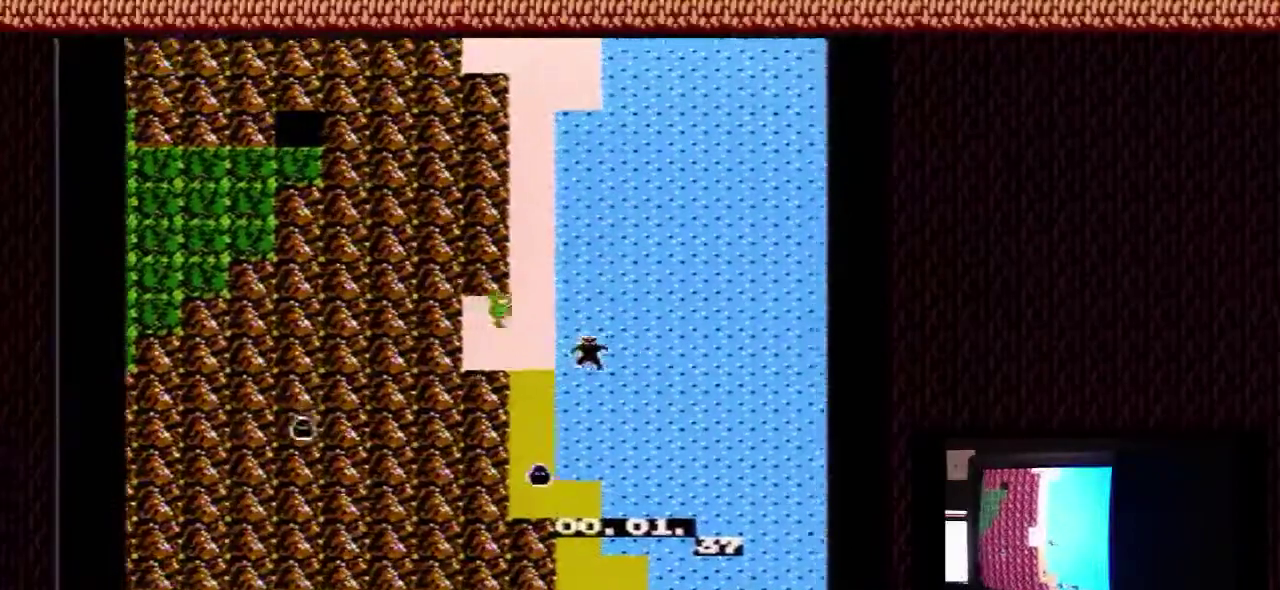
{"dt_ms": 300, "buttons": ["DPAD_UP"], "events": []}
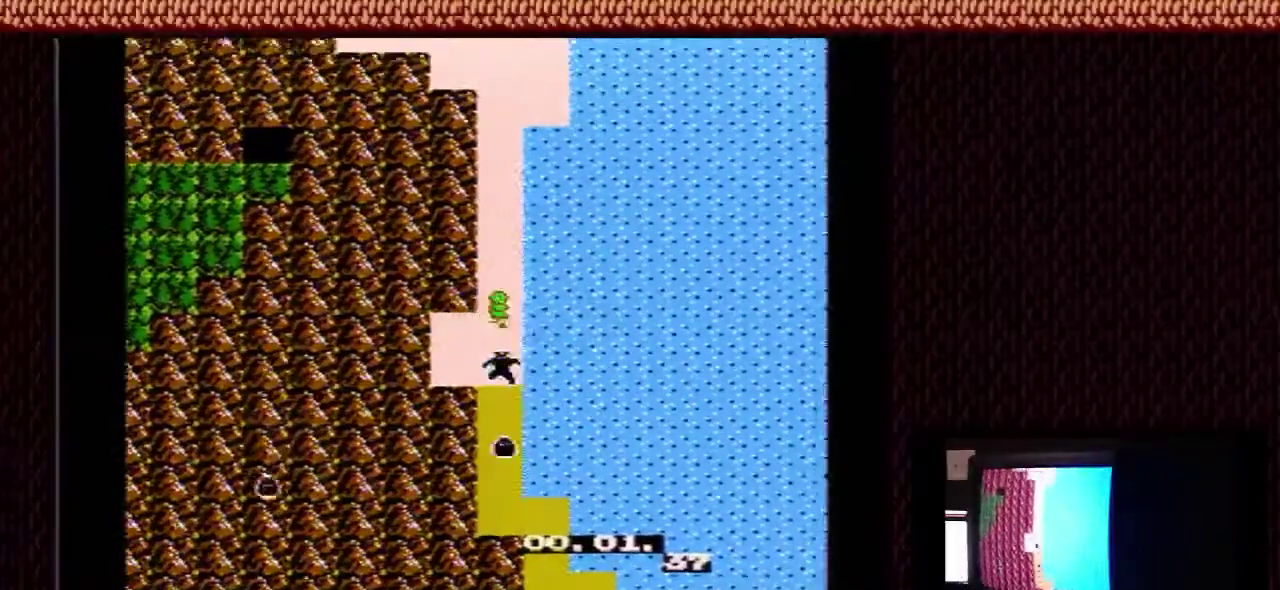
{"dt_ms": 500, "buttons": ["DPAD_UP"], "events": []}
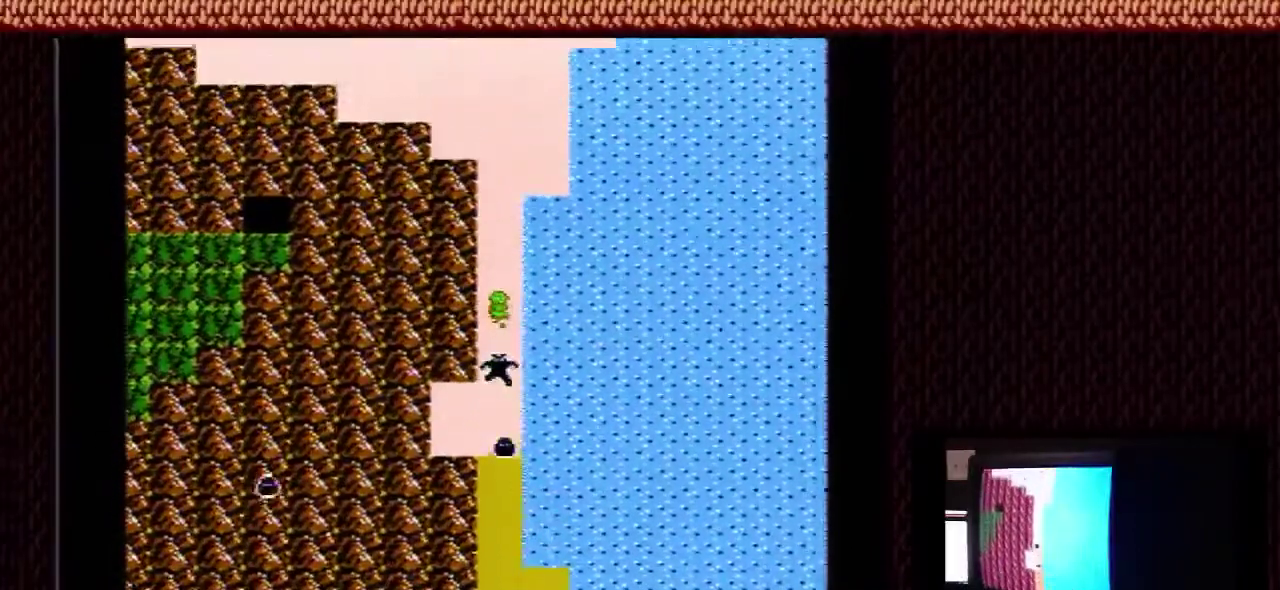
{"dt_ms": 500, "buttons": ["DPAD_UP"], "events": []}
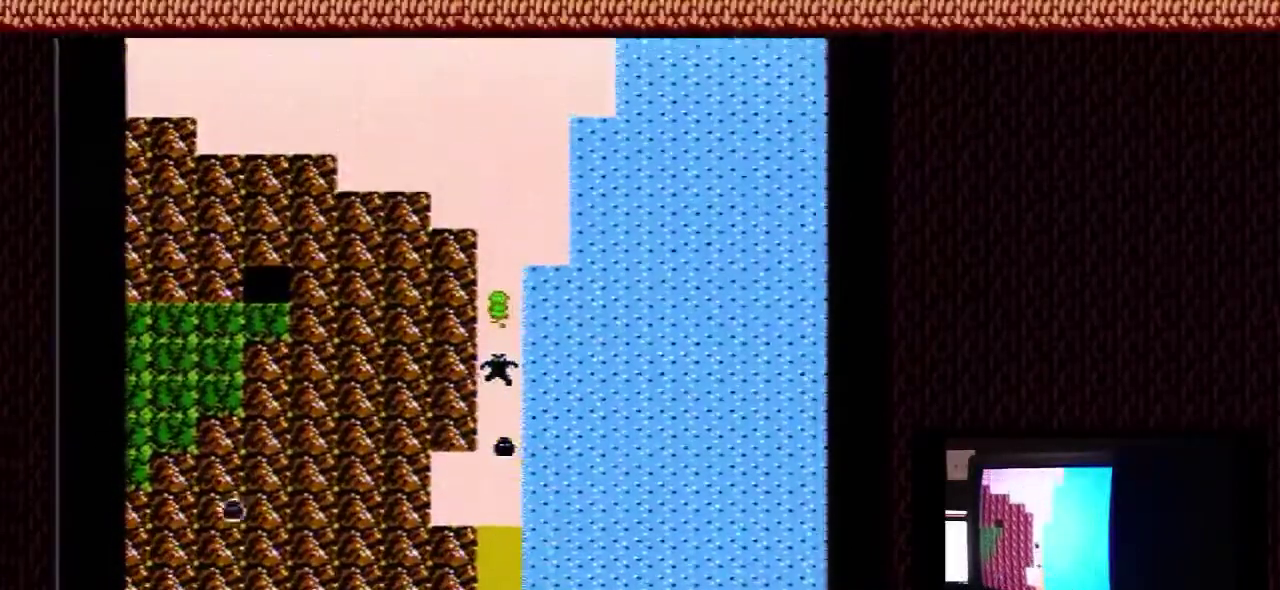
{"dt_ms": 500, "buttons": ["DPAD_UP"], "events": []}
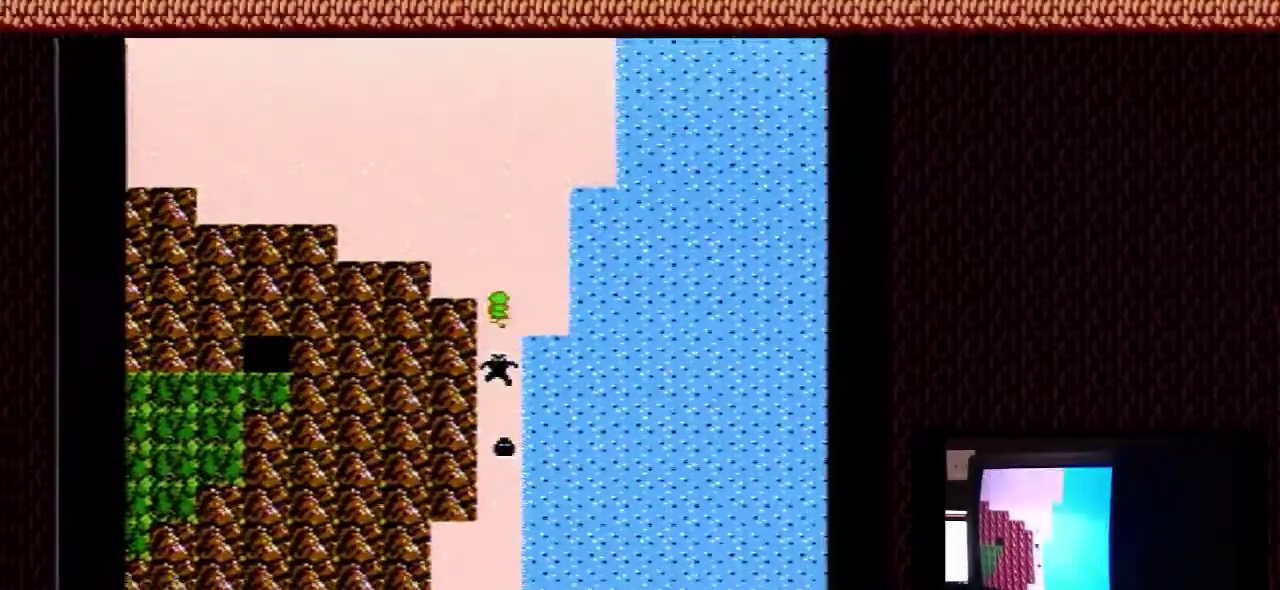
{"dt_ms": 500, "buttons": ["DPAD_UP"], "events": []}
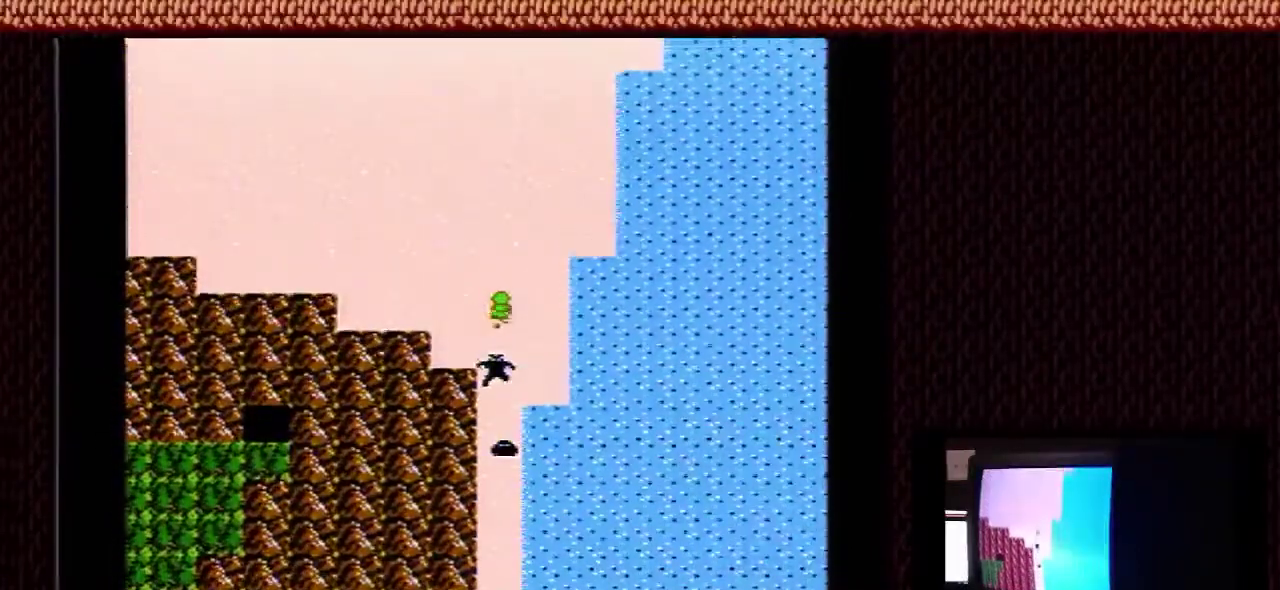
{"dt_ms": 500, "buttons": ["DPAD_UP"], "events": []}
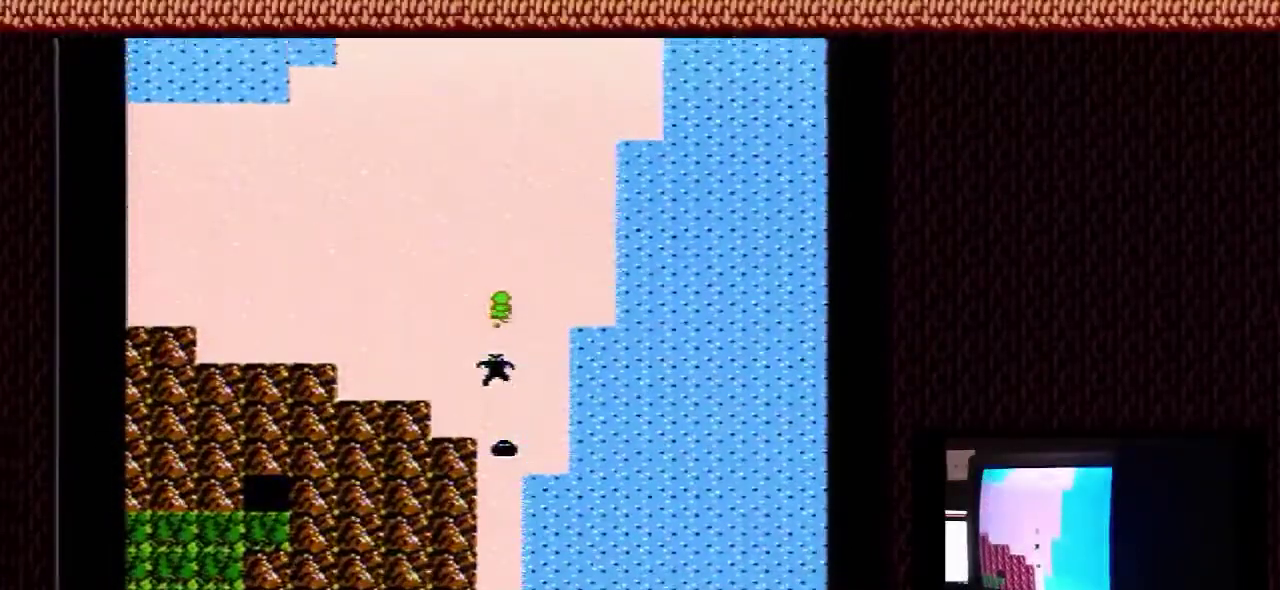
{"dt_ms": 500, "buttons": ["DPAD_UP"], "events": []}
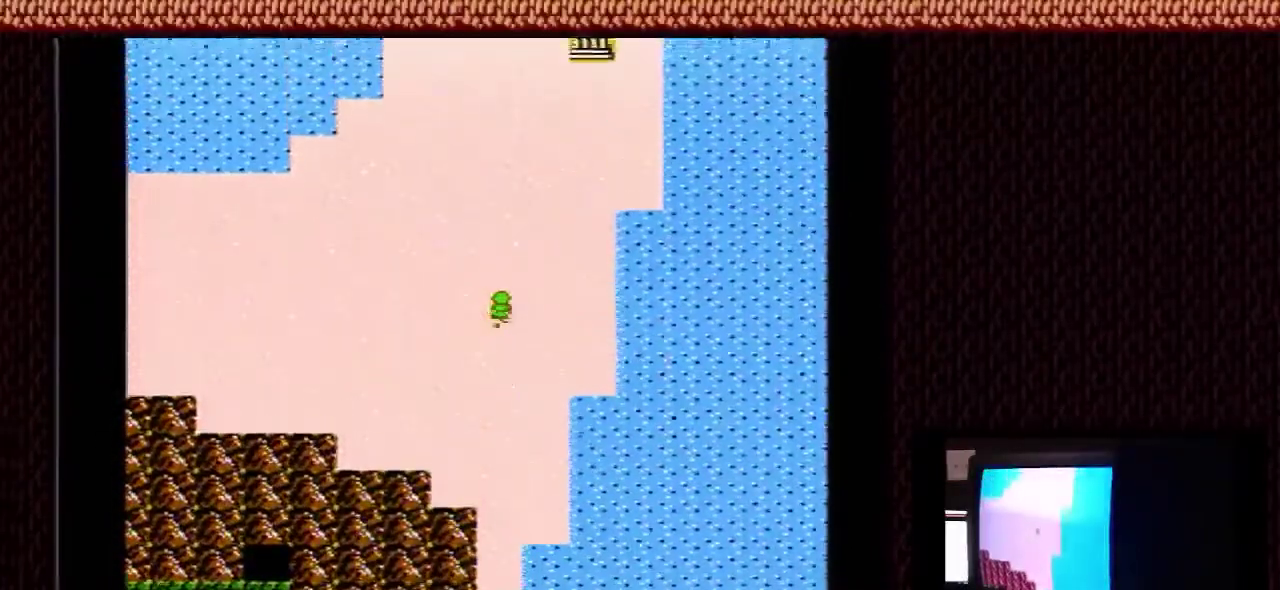
{"dt_ms": 500, "buttons": ["DPAD_UP"], "events": []}
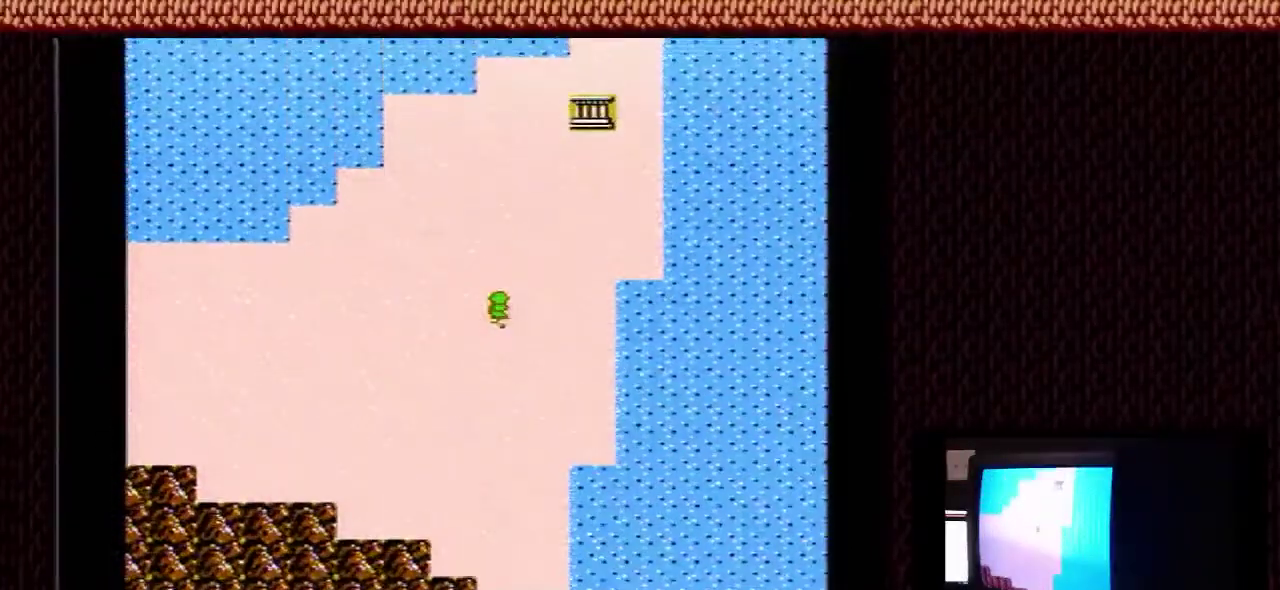
{"dt_ms": 500, "buttons": ["DPAD_UP"], "events": []}
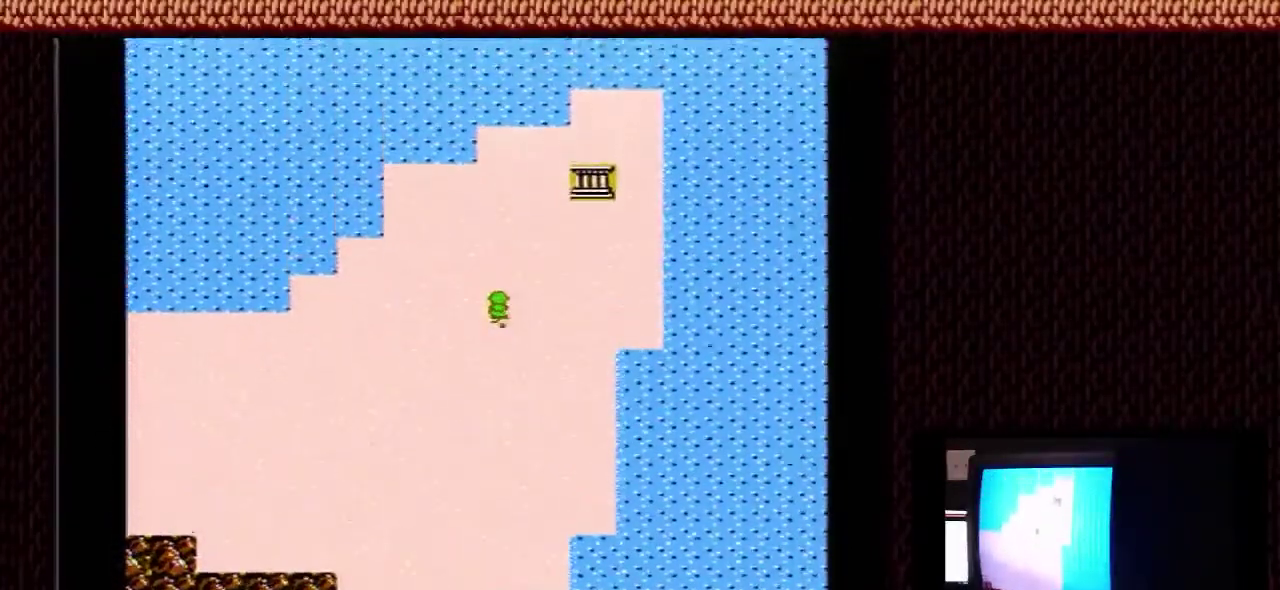
{"dt_ms": 500, "buttons": ["DPAD_UP"], "events": []}